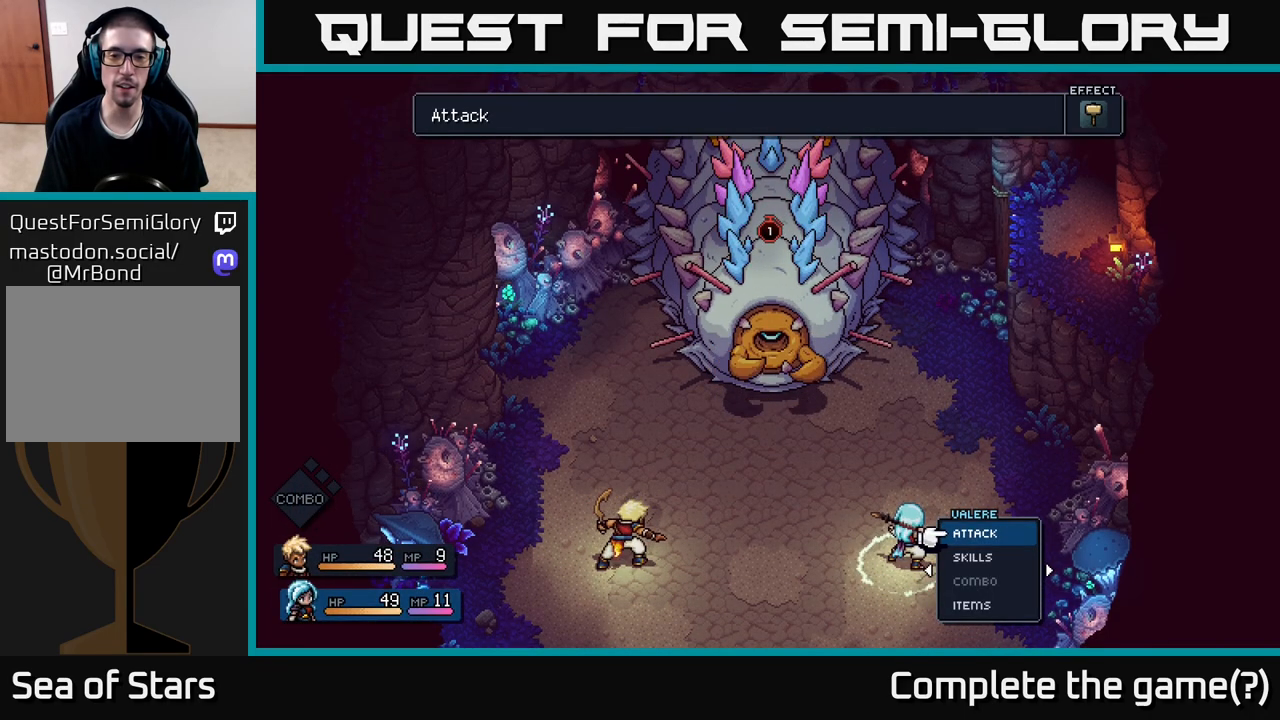
Gameplay with a controller (Xbox layout); each line is a JSON object with the inputs held at the frame after it. "events" lists button and stick changes between this image and that frame as [ms after this image, input, new state], when the widget could be followed in between.
{"buttons": [], "left_stick": "down", "right_stick": "center", "events": [[350, "left_stick", "down"]]}
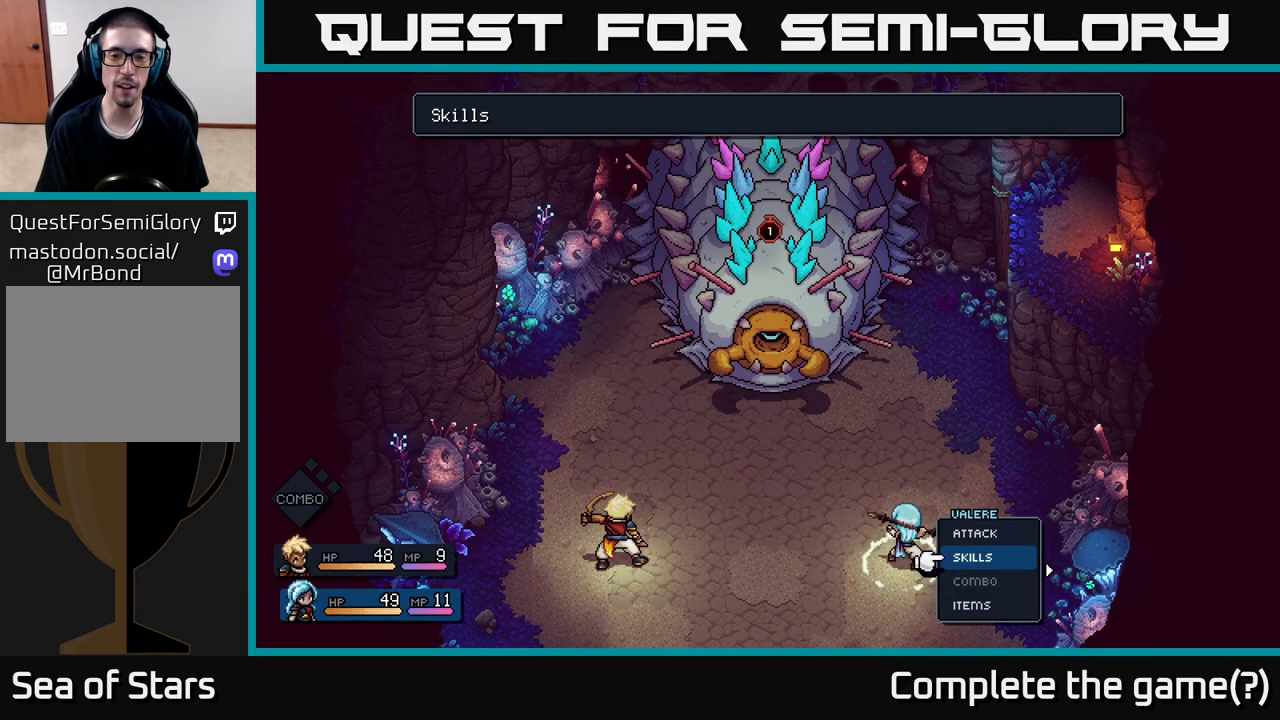
{"buttons": [], "left_stick": "center", "right_stick": "center", "events": [[67, "left_stick", "center"]]}
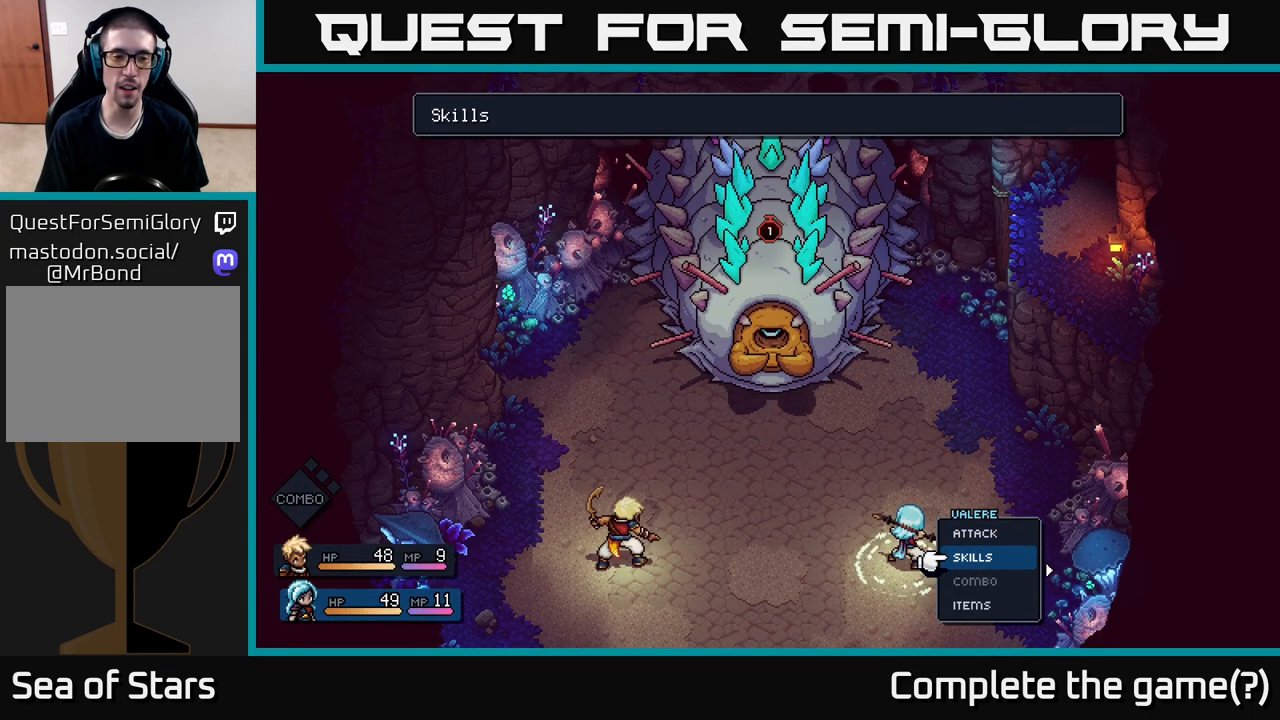
{"buttons": [], "left_stick": "down", "right_stick": "center", "events": [[83, "left_stick", "up-left"], [267, "left_stick", "center"], [417, "left_stick", "down"]]}
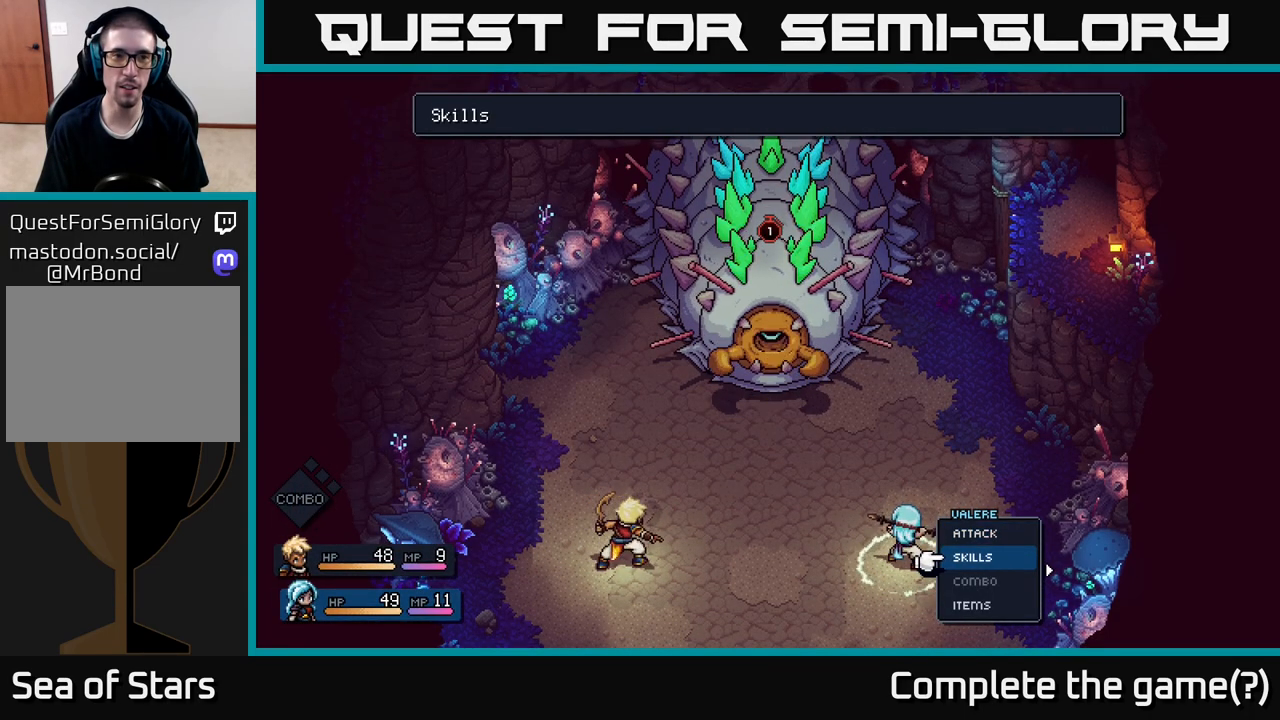
{"buttons": [], "left_stick": "center", "right_stick": "center", "events": [[133, "left_stick", "center"]]}
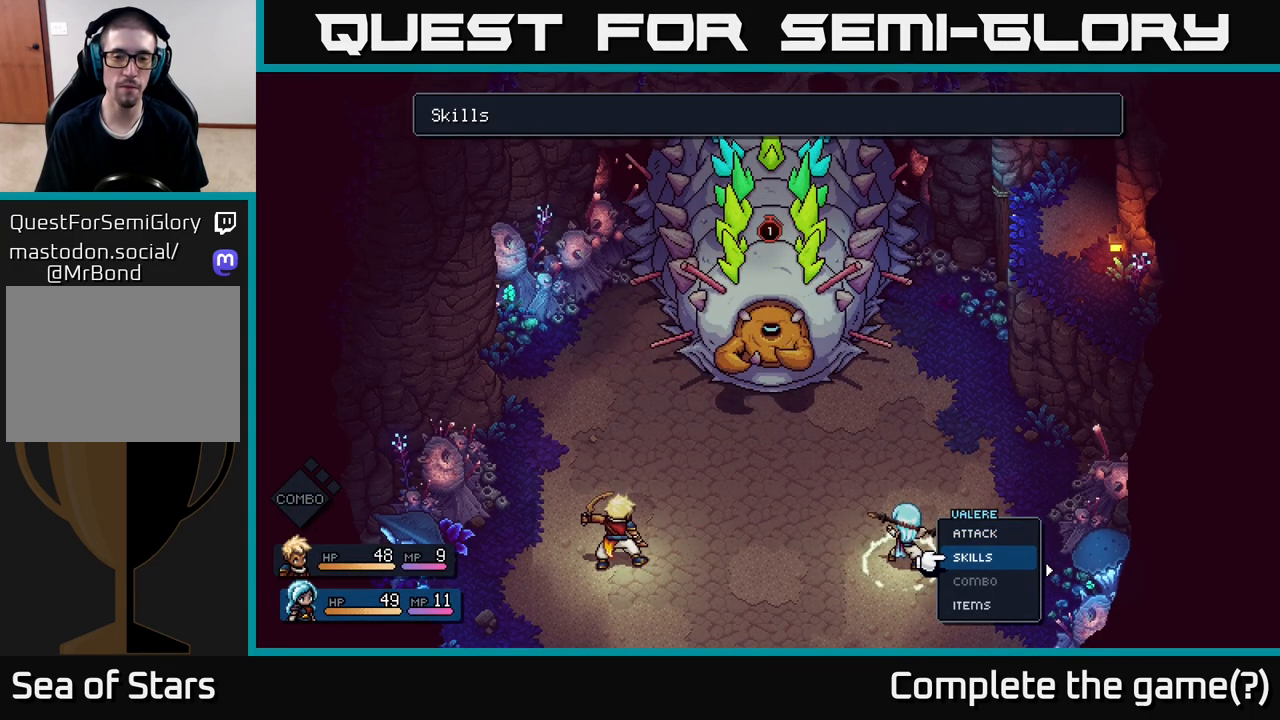
{"buttons": [], "left_stick": "center", "right_stick": "center", "events": [[83, "A", "down"], [217, "A", "up"]]}
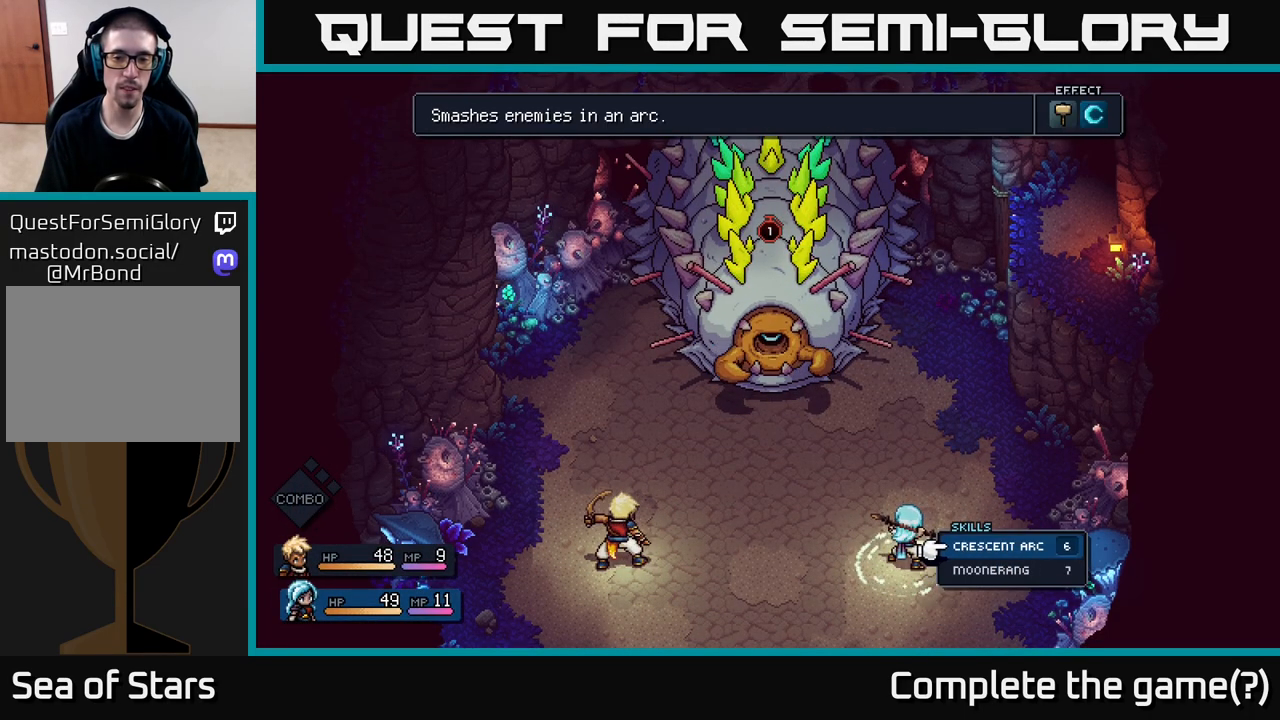
{"buttons": [], "left_stick": "center", "right_stick": "center", "events": []}
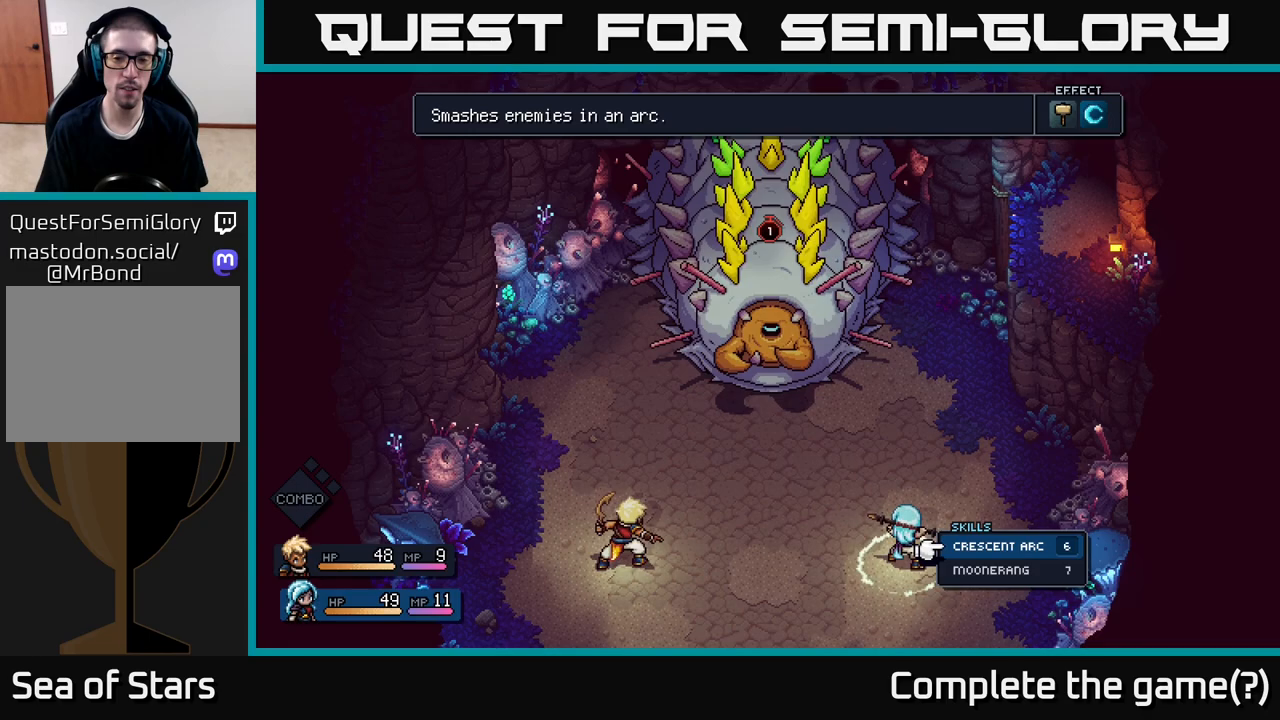
{"buttons": [], "left_stick": "center", "right_stick": "center", "events": [[233, "left_stick", "down"], [483, "left_stick", "center"]]}
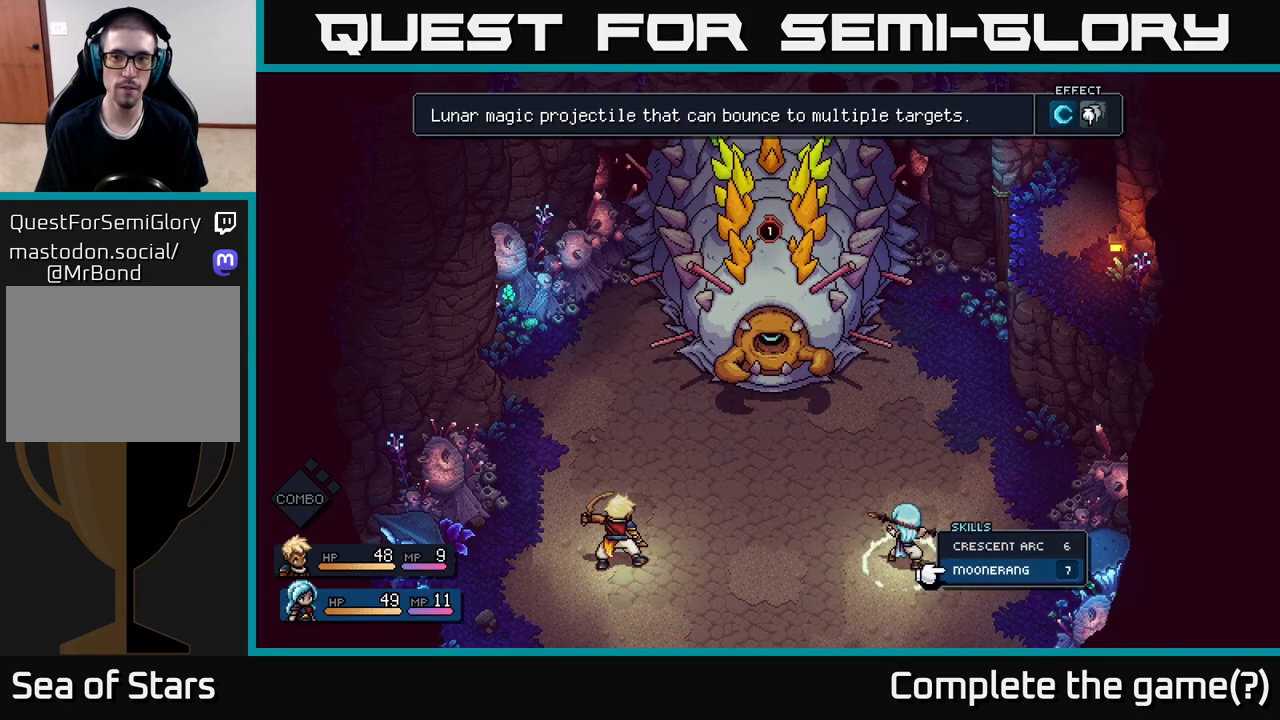
{"buttons": [], "left_stick": "center", "right_stick": "center", "events": []}
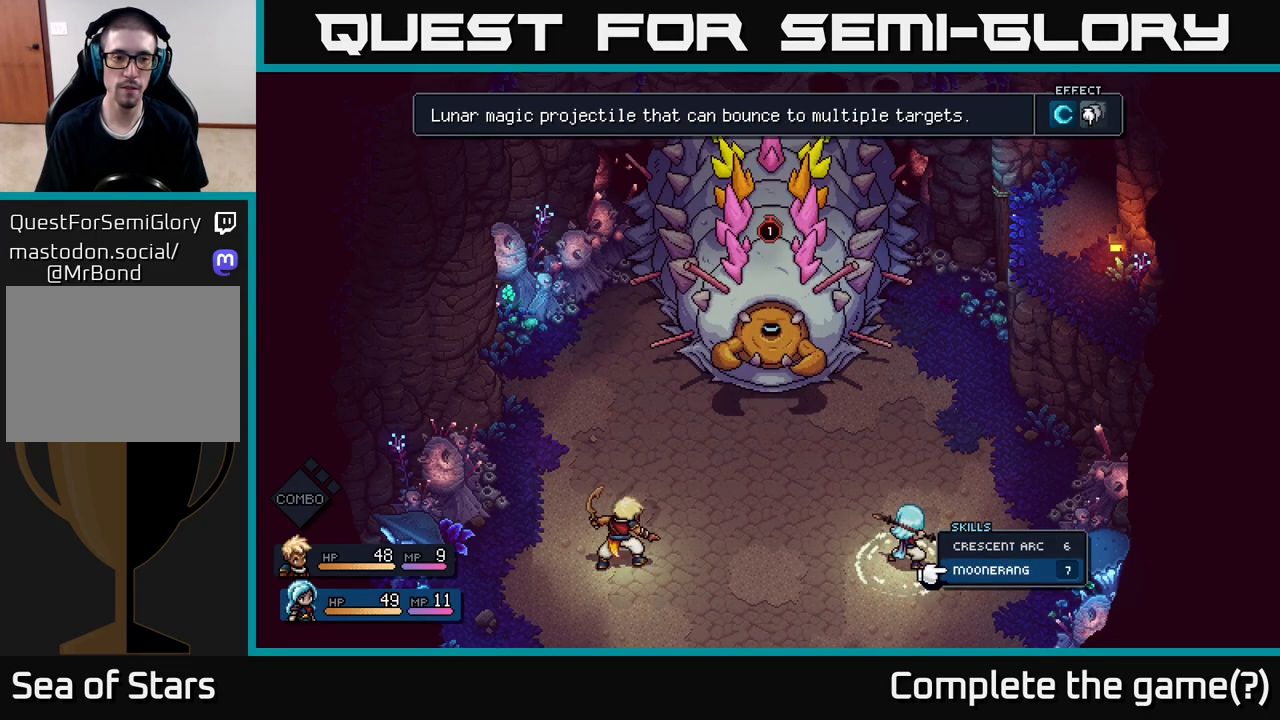
{"buttons": [], "left_stick": "center", "right_stick": "center", "events": []}
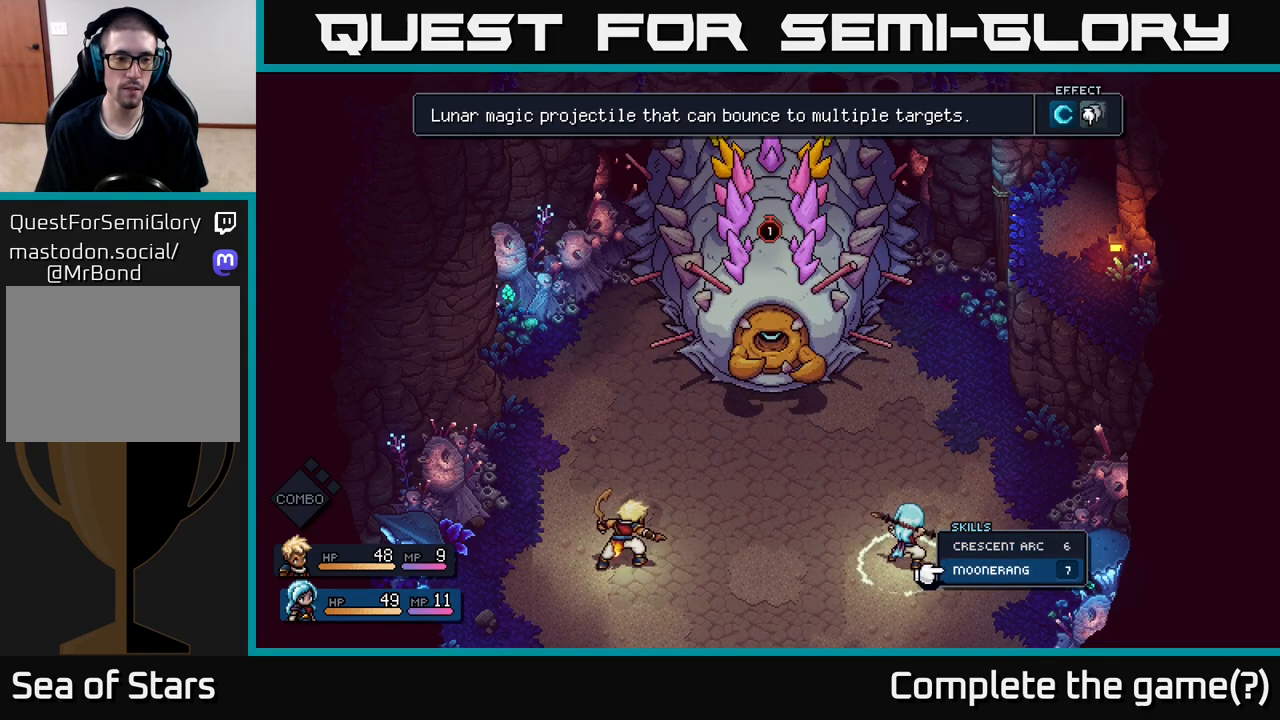
{"buttons": [], "left_stick": "center", "right_stick": "center", "events": []}
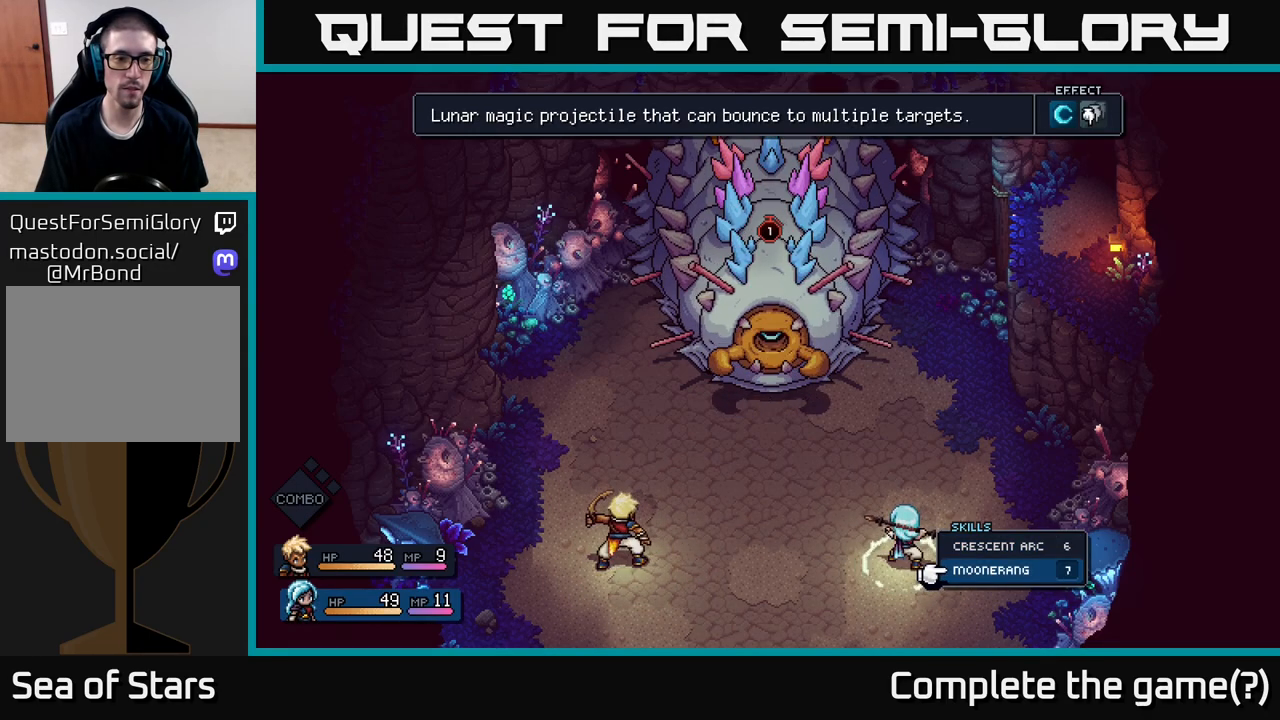
{"buttons": [], "left_stick": "center", "right_stick": "center", "events": []}
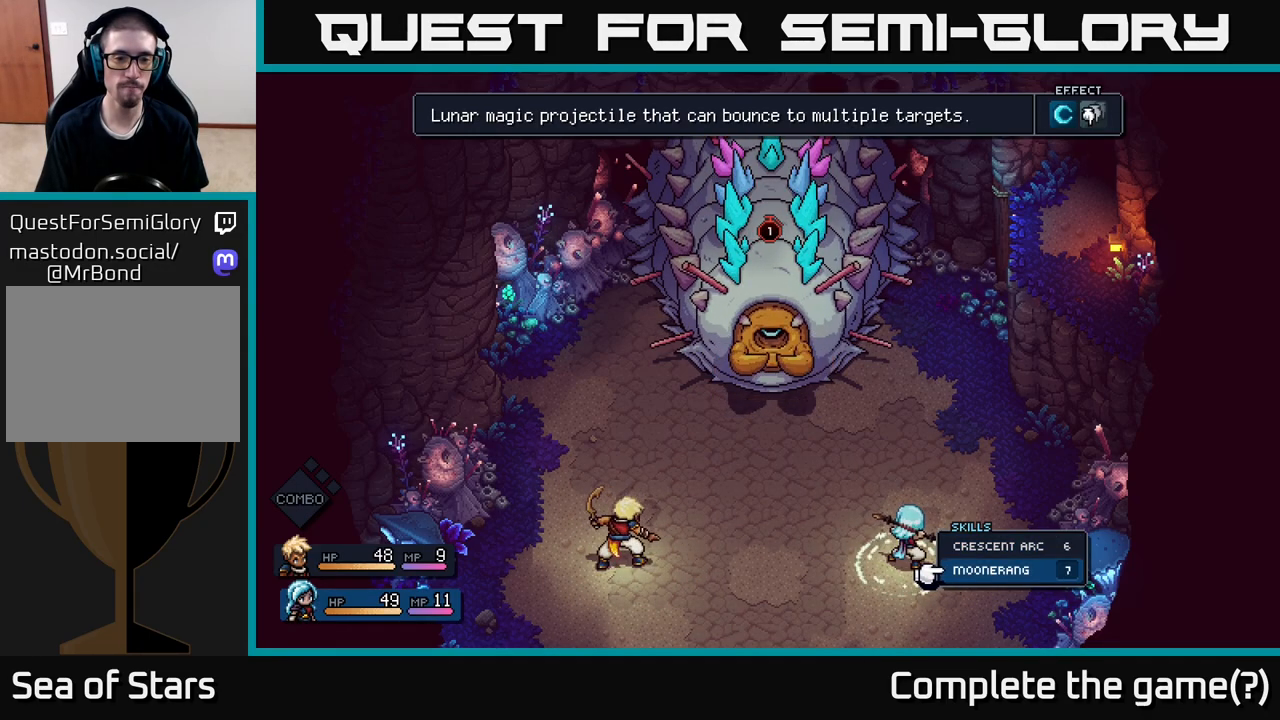
{"buttons": [], "left_stick": "center", "right_stick": "center", "events": []}
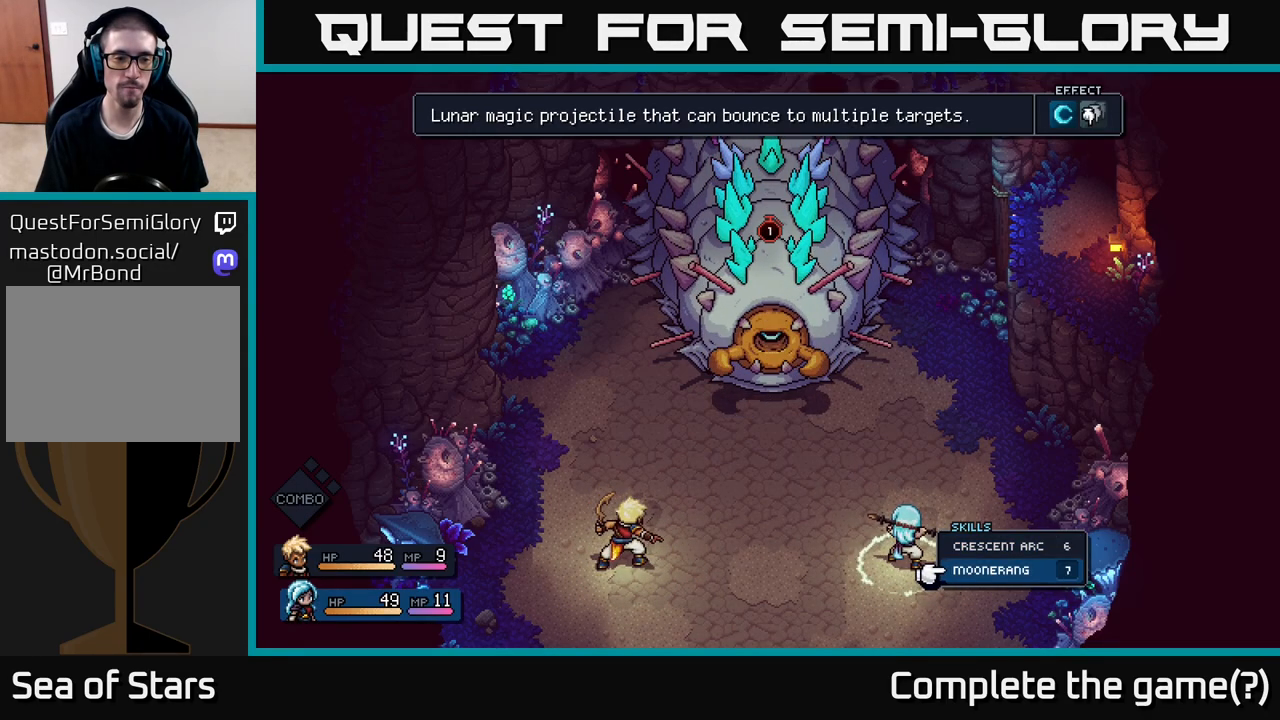
{"buttons": [], "left_stick": "up", "right_stick": "center", "events": [[467, "left_stick", "up"]]}
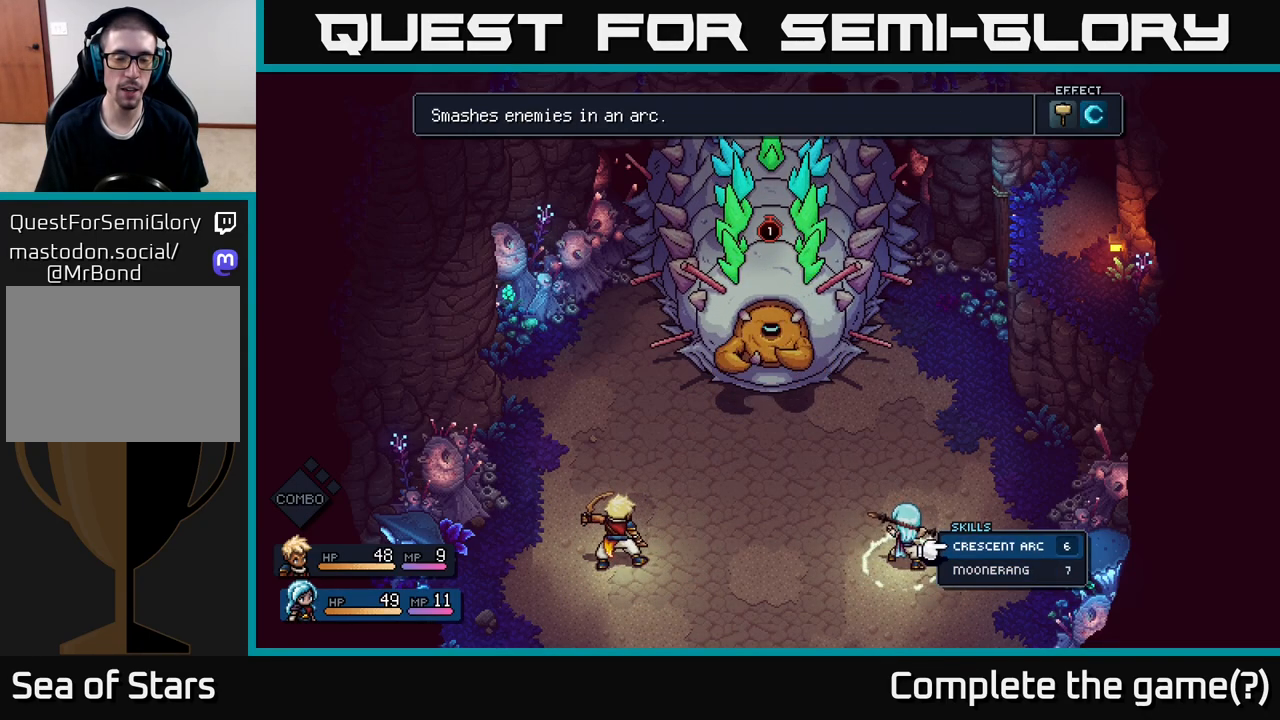
{"buttons": [], "left_stick": "center", "right_stick": "center", "events": [[183, "left_stick", "center"]]}
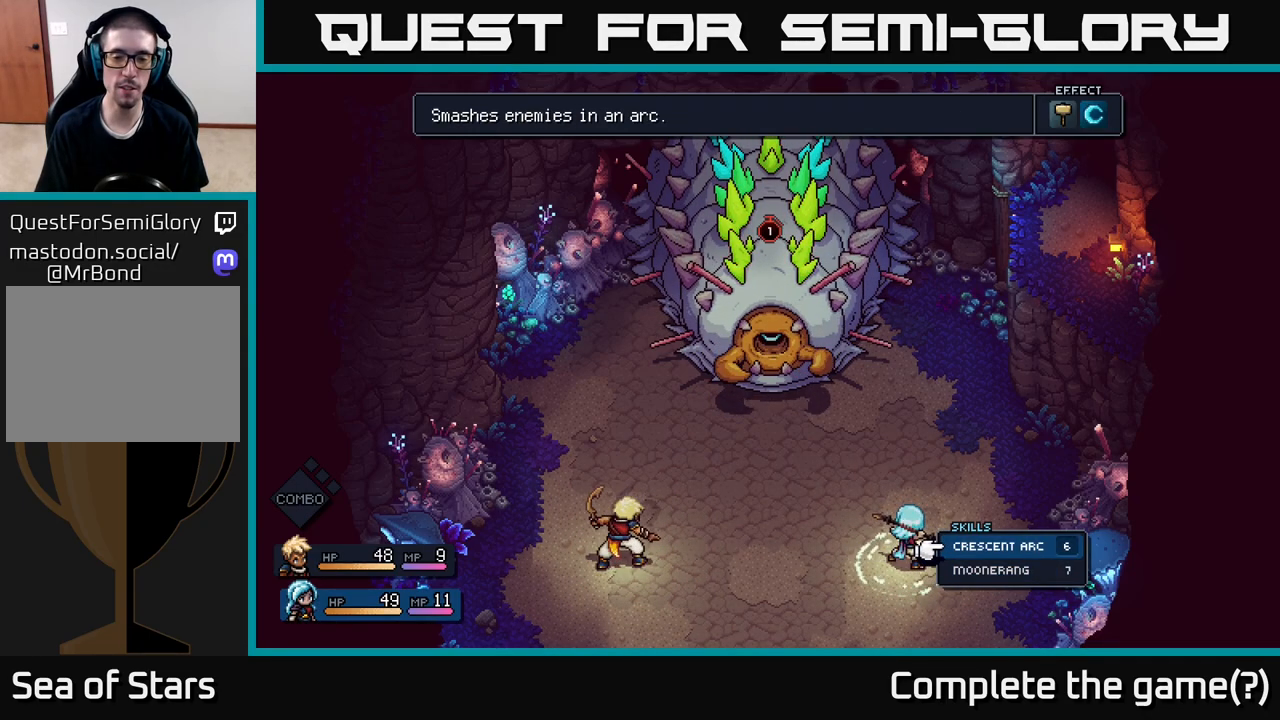
{"buttons": [], "left_stick": "center", "right_stick": "center", "events": []}
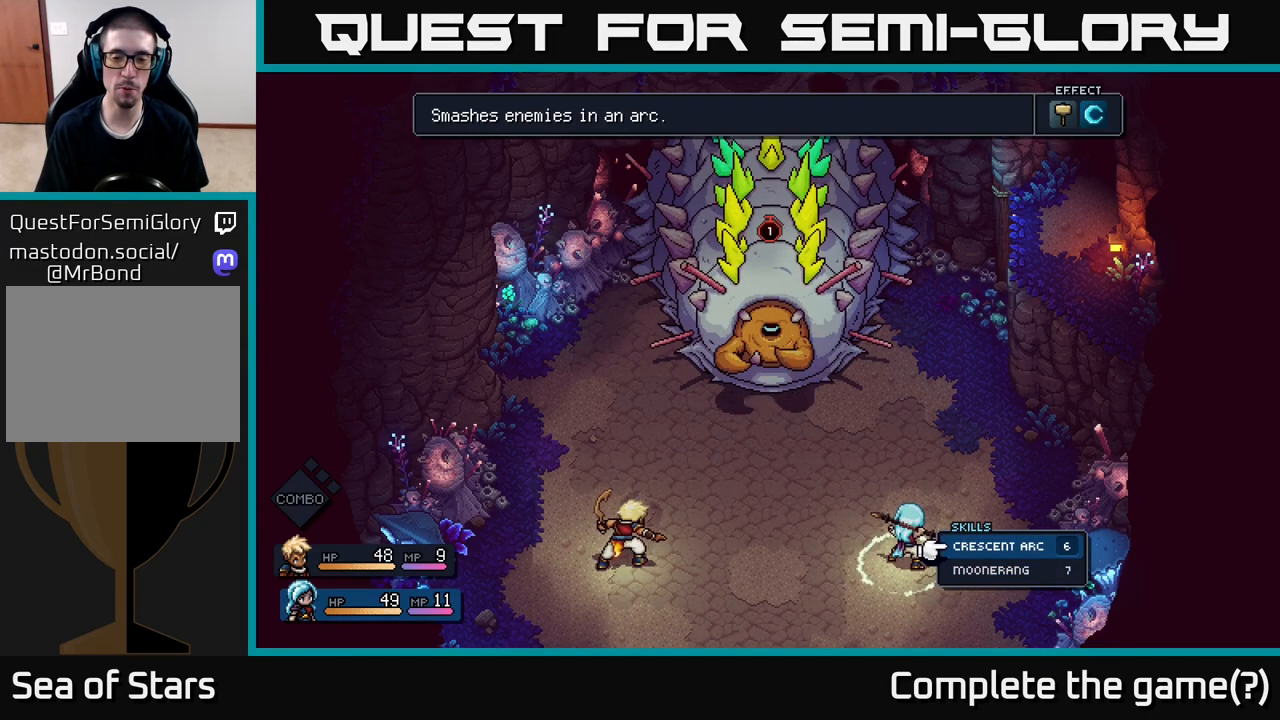
{"buttons": [], "left_stick": "down", "right_stick": "center", "events": [[417, "left_stick", "down"]]}
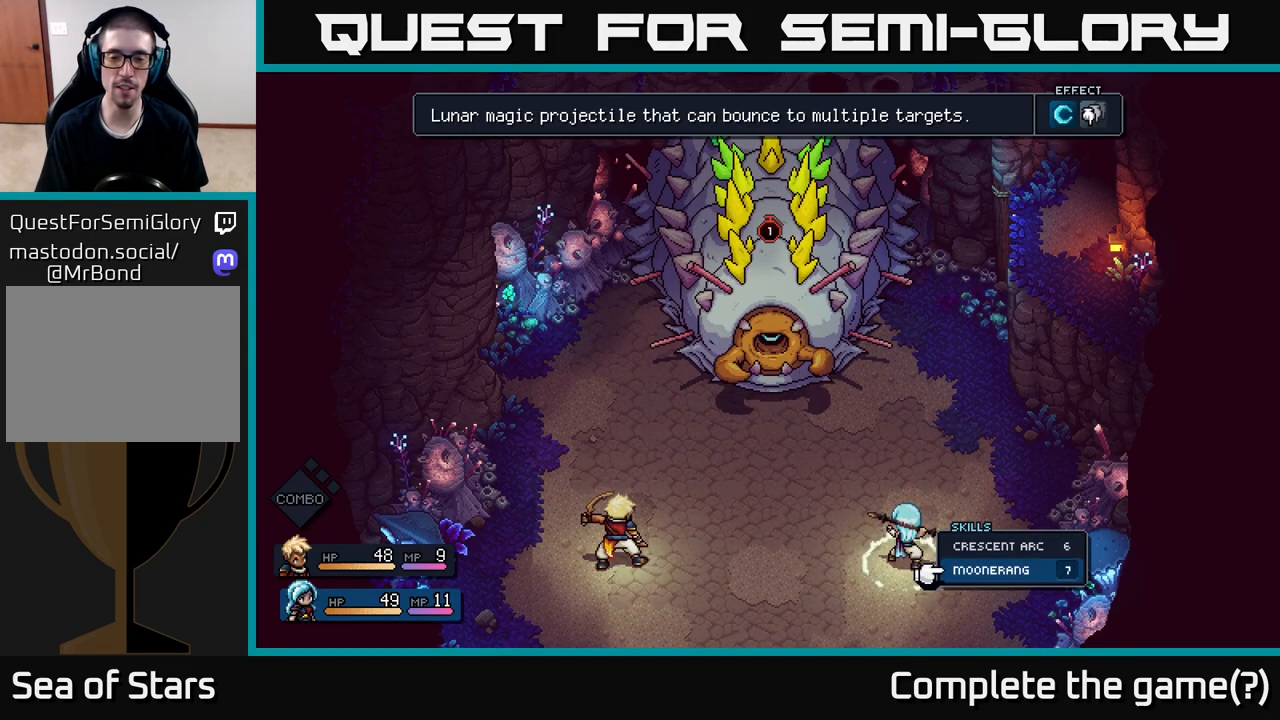
{"buttons": [], "left_stick": "center", "right_stick": "center", "events": [[100, "left_stick", "center"], [233, "left_stick", "up"], [467, "left_stick", "center"]]}
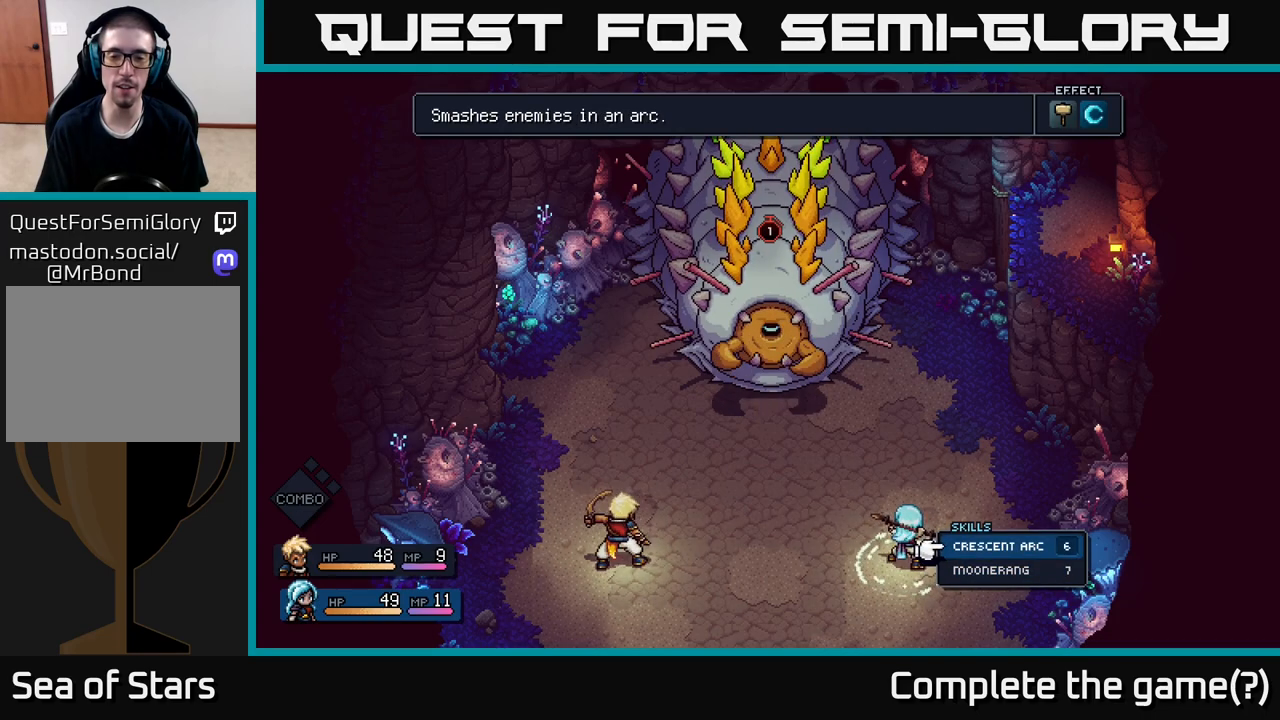
{"buttons": [], "left_stick": "center", "right_stick": "center", "events": [[117, "left_stick", "down"], [300, "left_stick", "center"]]}
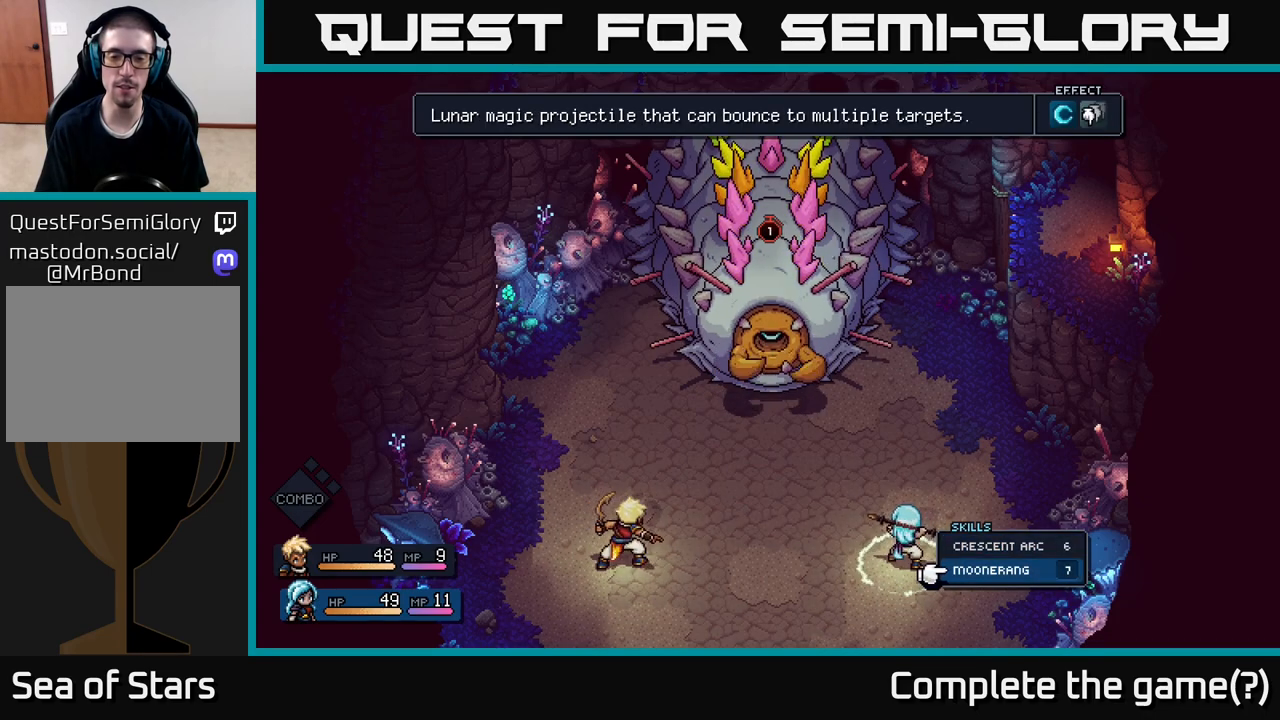
{"buttons": [], "left_stick": "center", "right_stick": "center", "events": []}
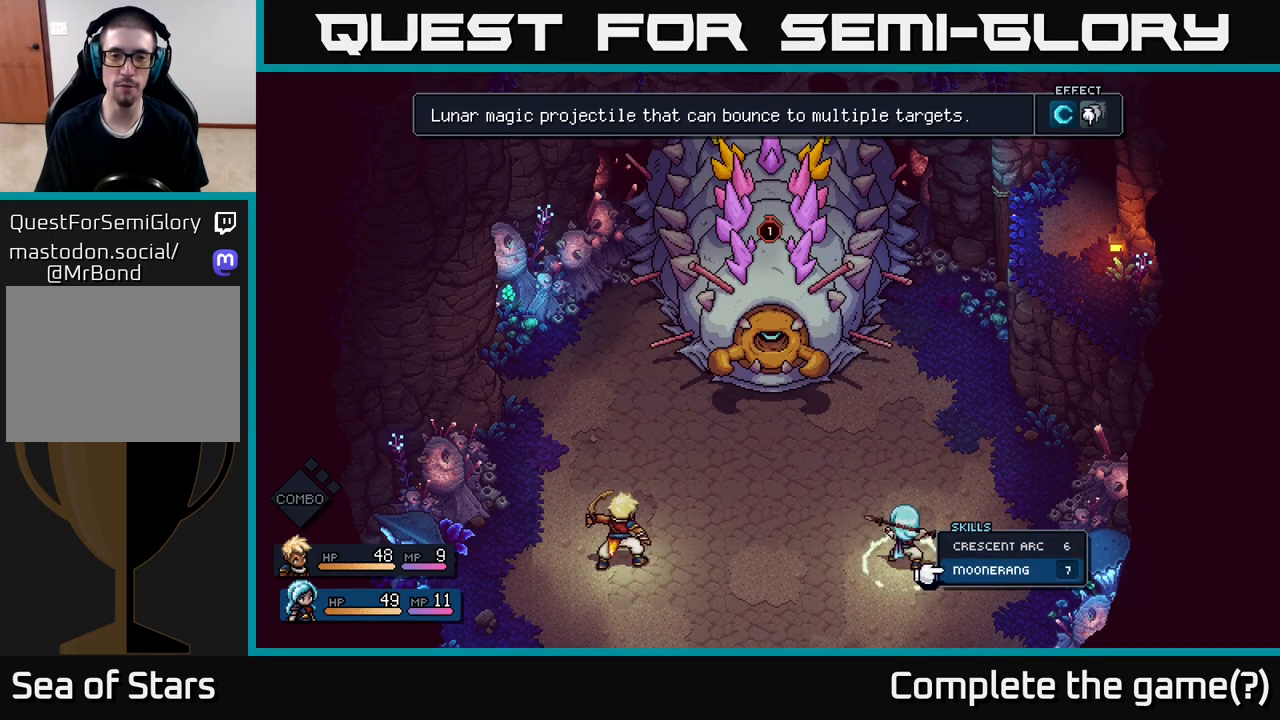
{"buttons": [], "left_stick": "down", "right_stick": "center", "events": [[100, "left_stick", "up"], [283, "left_stick", "center"], [350, "left_stick", "down"]]}
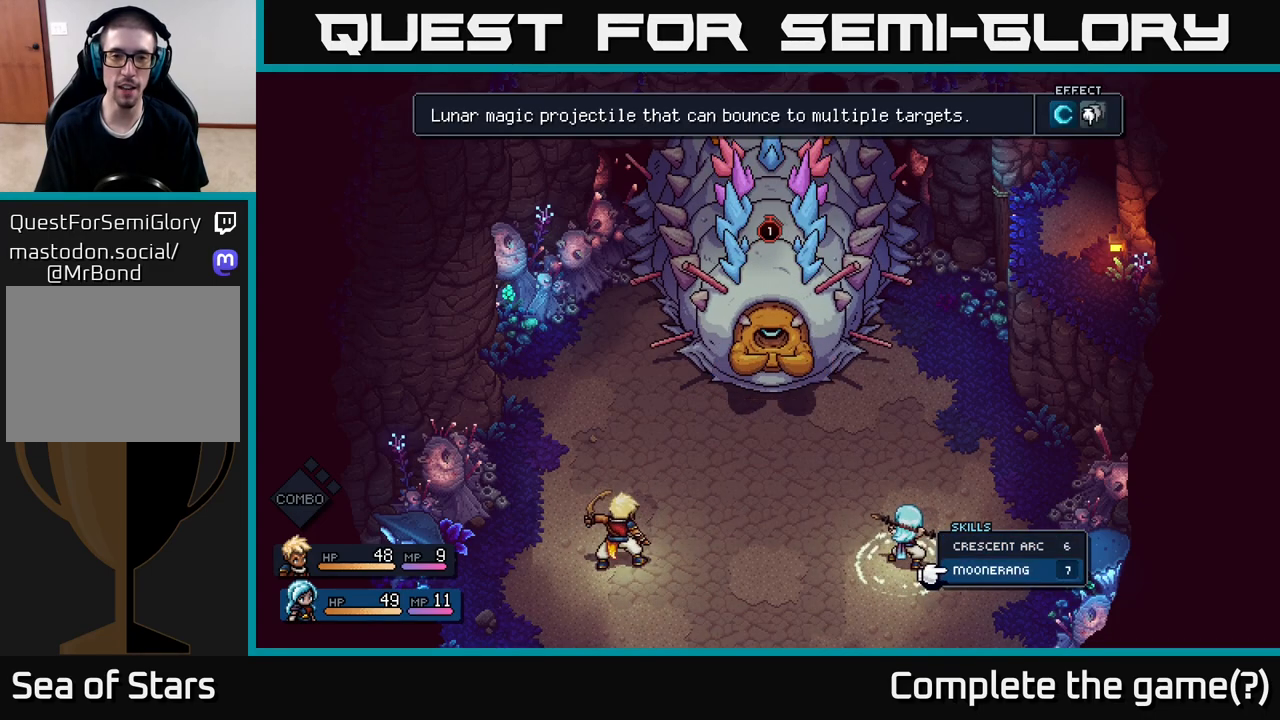
{"buttons": [], "left_stick": "center", "right_stick": "center", "events": [[50, "left_stick", "center"]]}
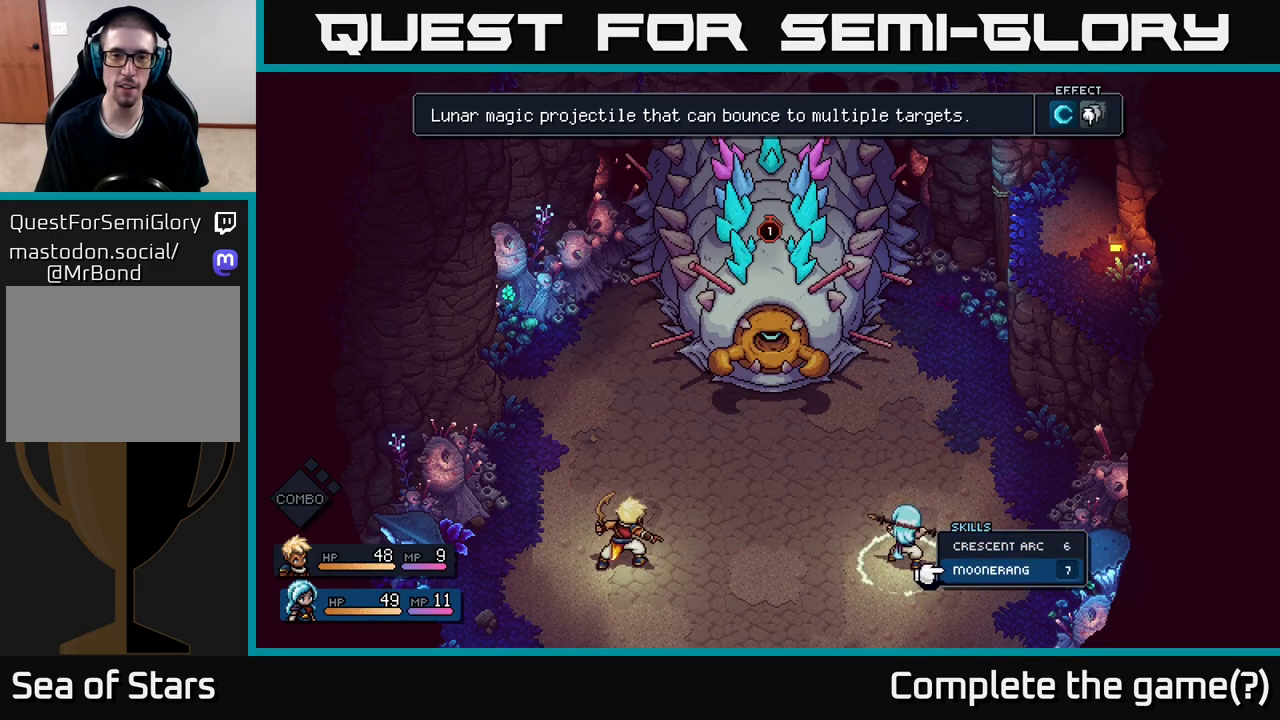
{"buttons": [], "left_stick": "center", "right_stick": "center", "events": []}
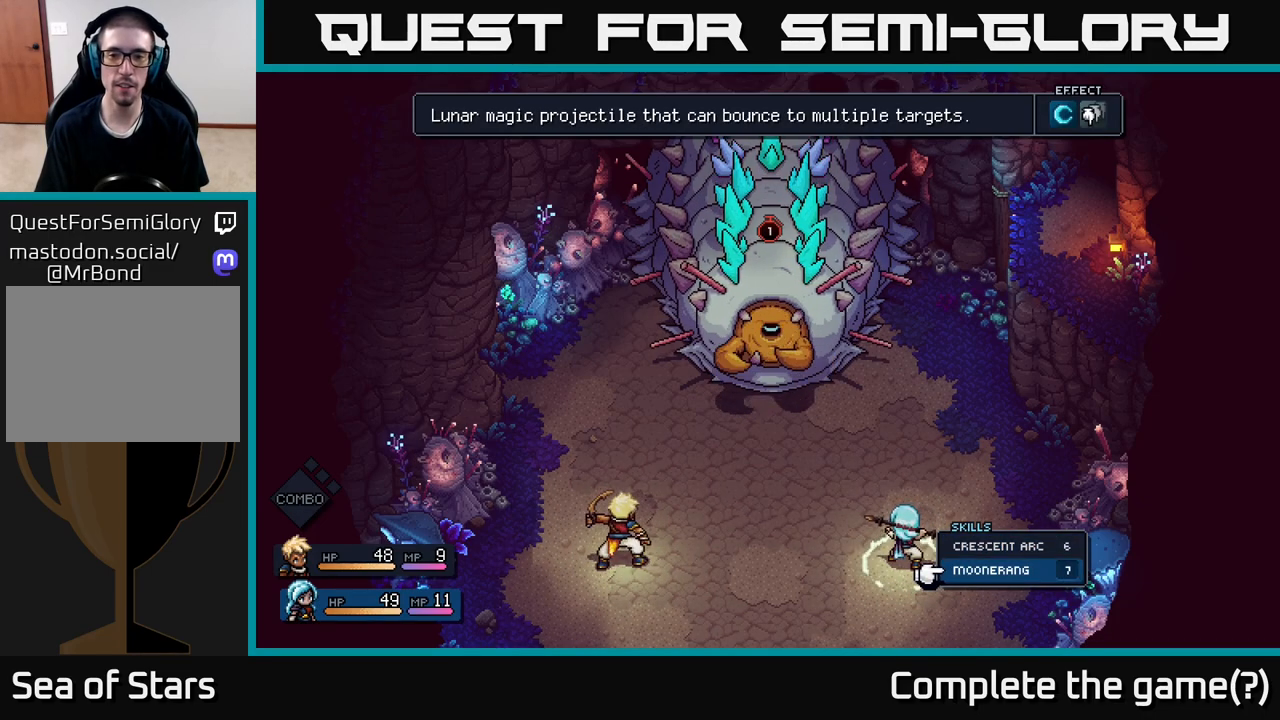
{"buttons": [], "left_stick": "center", "right_stick": "center", "events": [[167, "A", "down"], [283, "A", "up"]]}
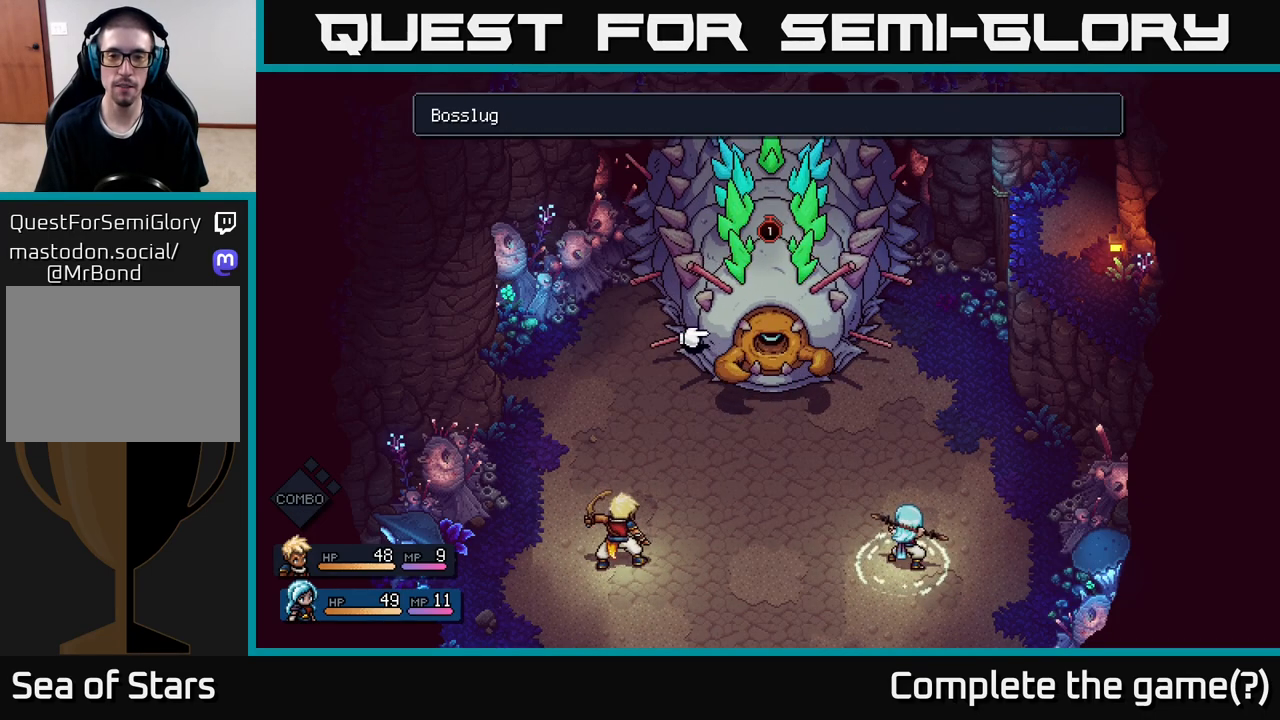
{"buttons": [], "left_stick": "center", "right_stick": "center", "events": [[383, "A", "down"], [450, "A", "up"]]}
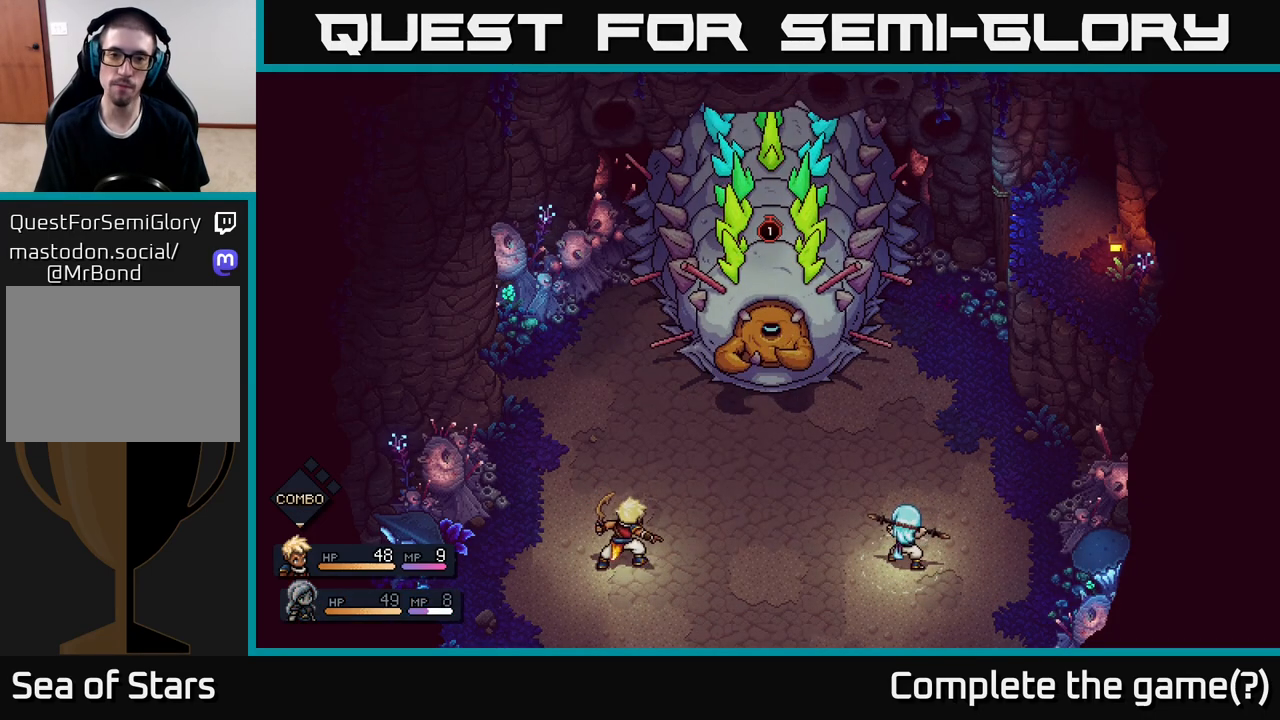
{"buttons": [], "left_stick": "center", "right_stick": "center", "events": []}
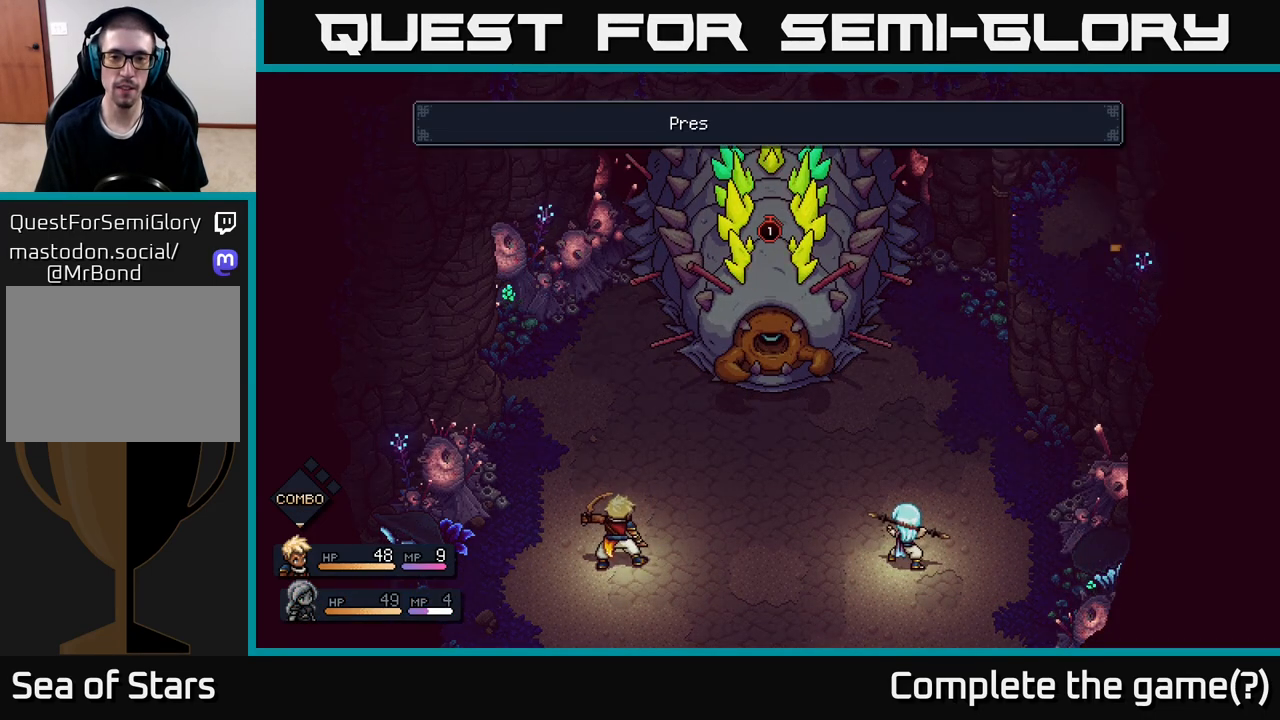
{"buttons": [], "left_stick": "center", "right_stick": "center", "events": []}
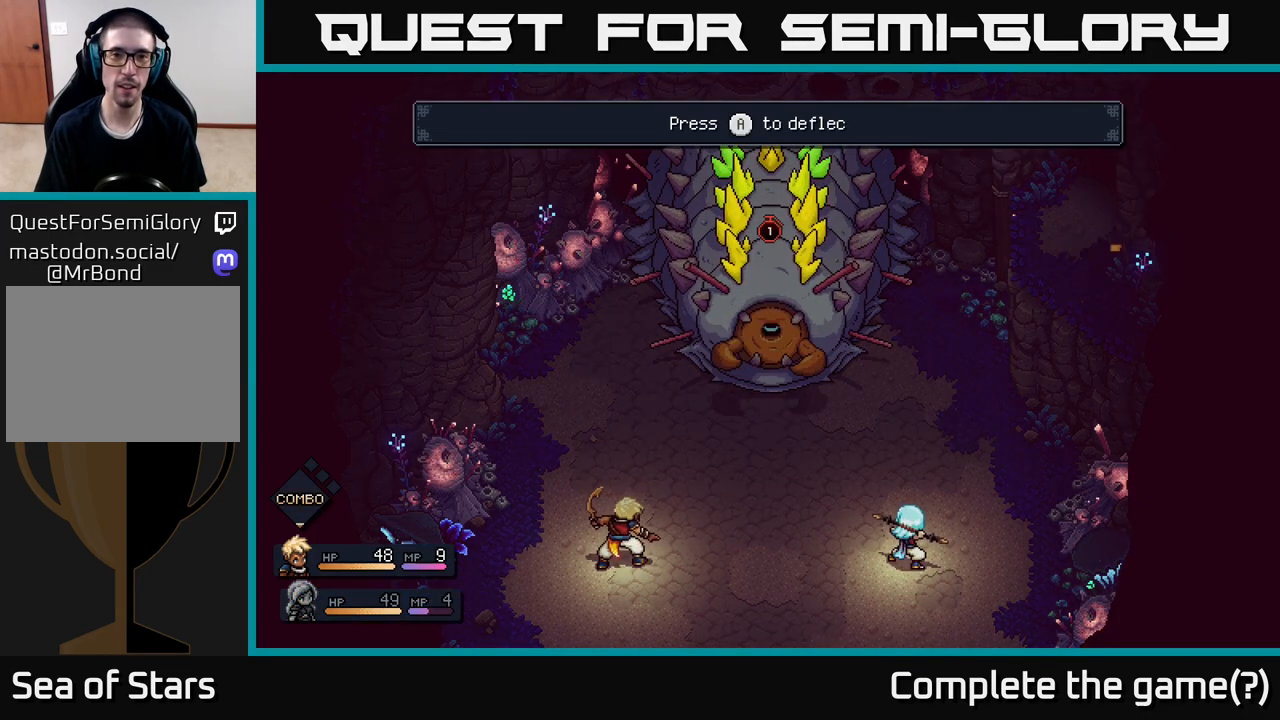
{"buttons": [], "left_stick": "center", "right_stick": "center", "events": [[133, "A", "down"], [267, "A", "up"]]}
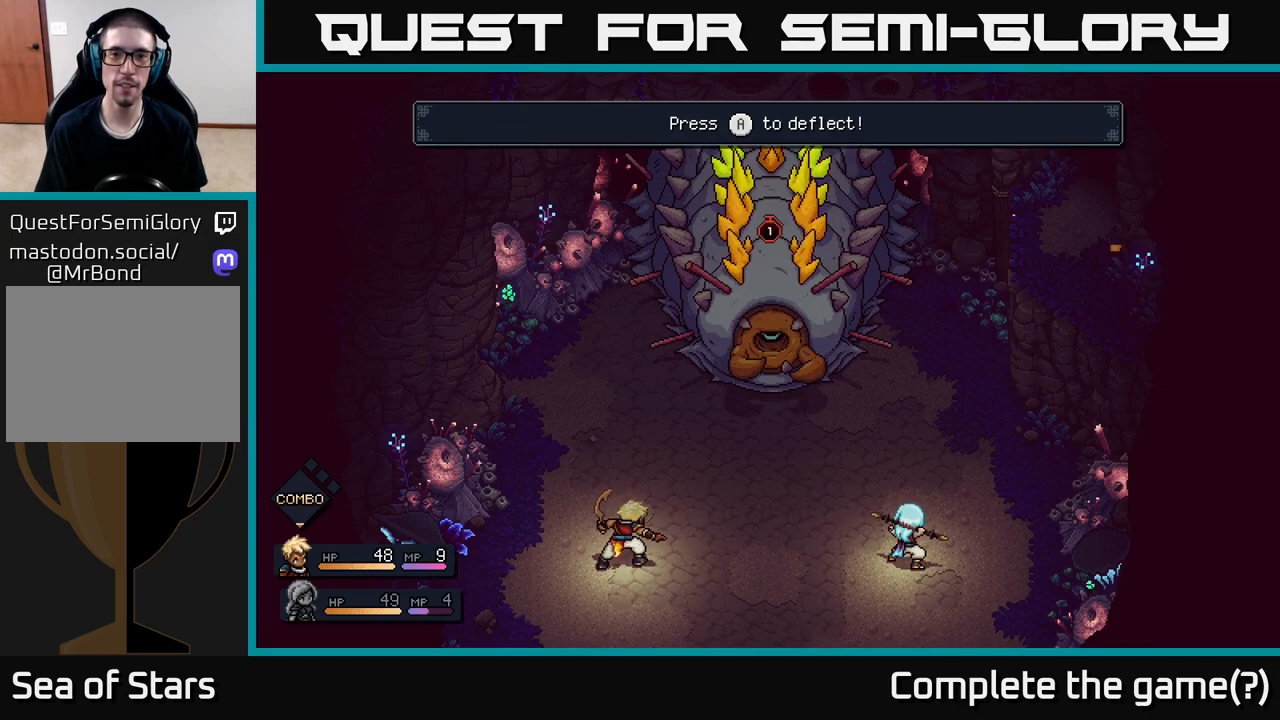
{"buttons": [], "left_stick": "center", "right_stick": "center", "events": [[150, "A", "down"], [250, "A", "up"]]}
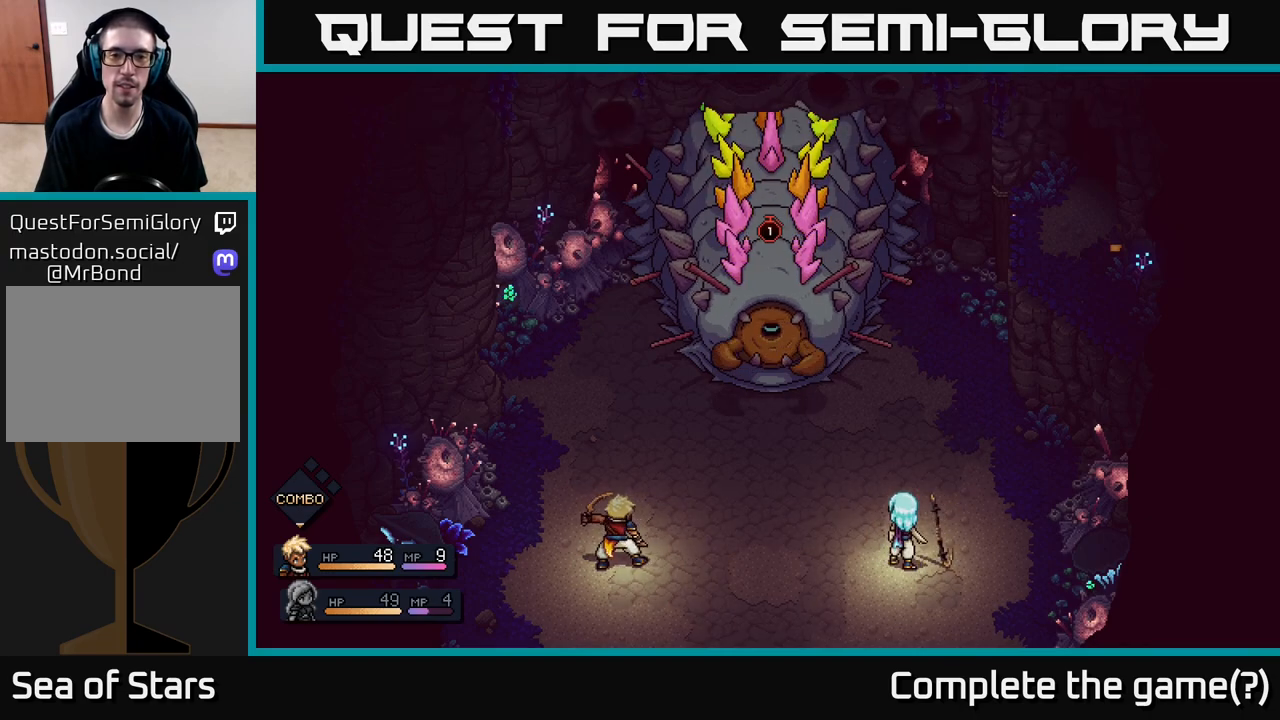
{"buttons": [], "left_stick": "center", "right_stick": "center", "events": []}
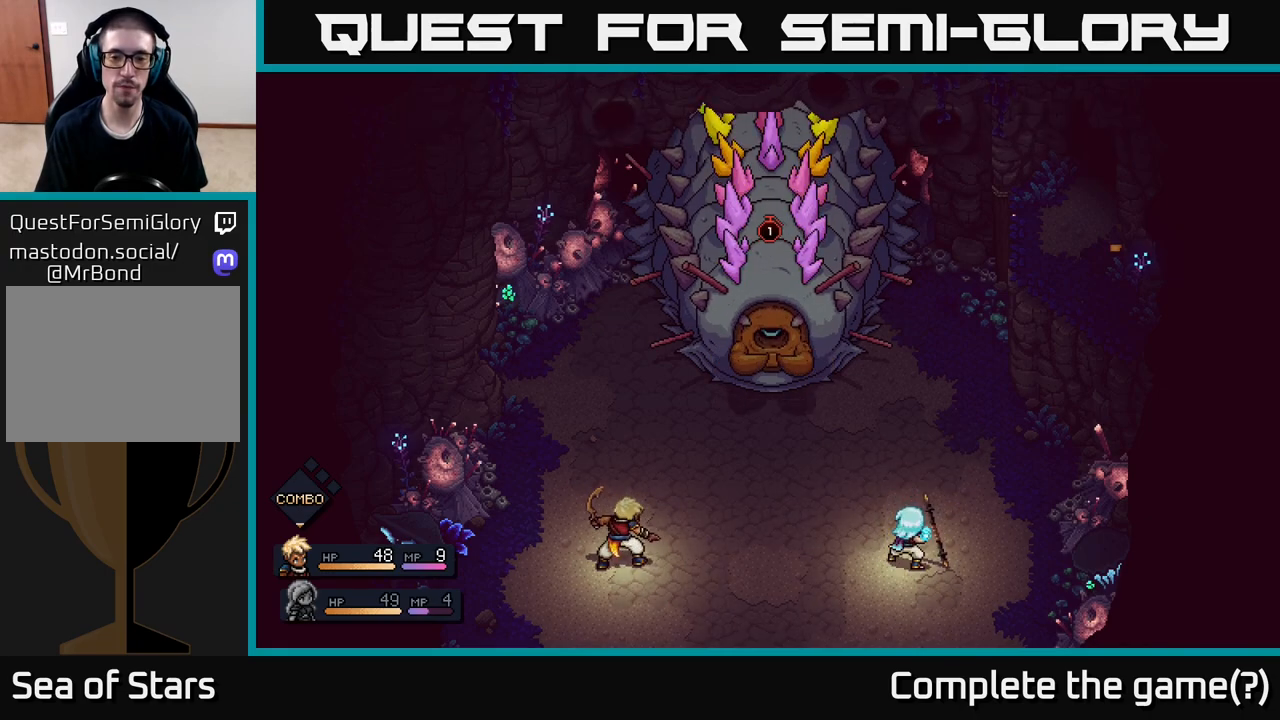
{"buttons": [], "left_stick": "center", "right_stick": "center", "events": []}
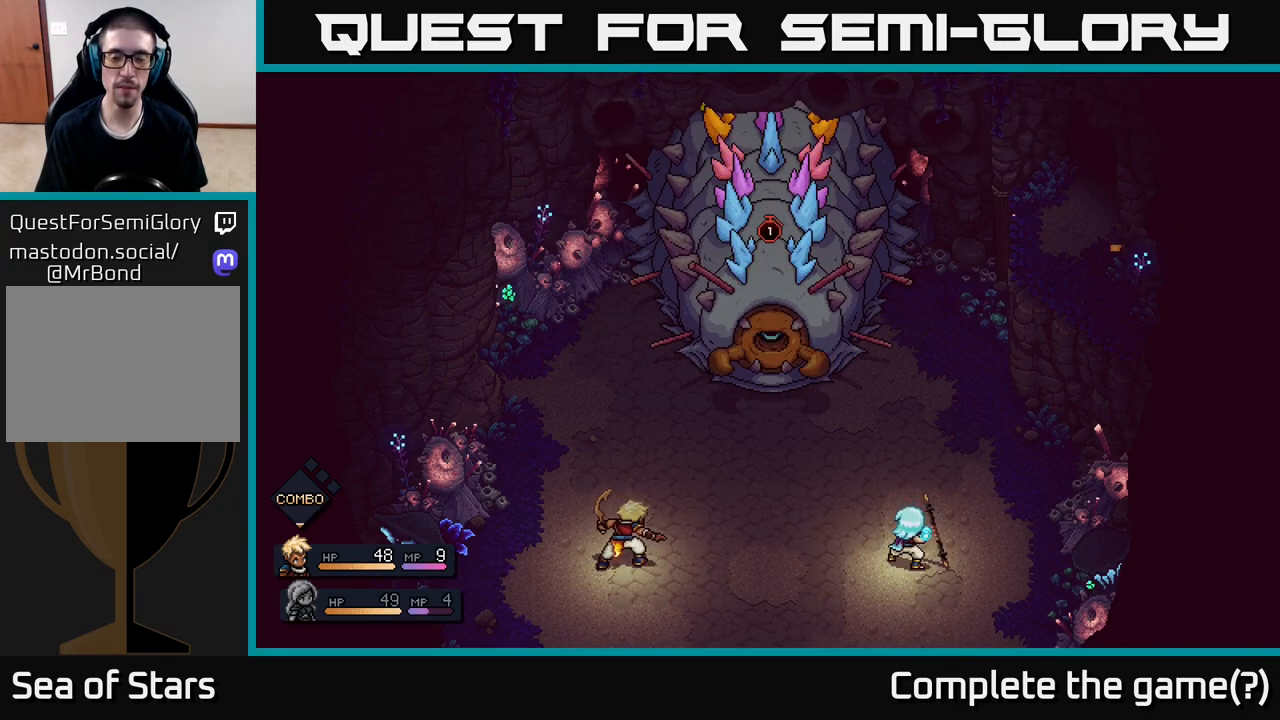
{"buttons": [], "left_stick": "center", "right_stick": "center", "events": []}